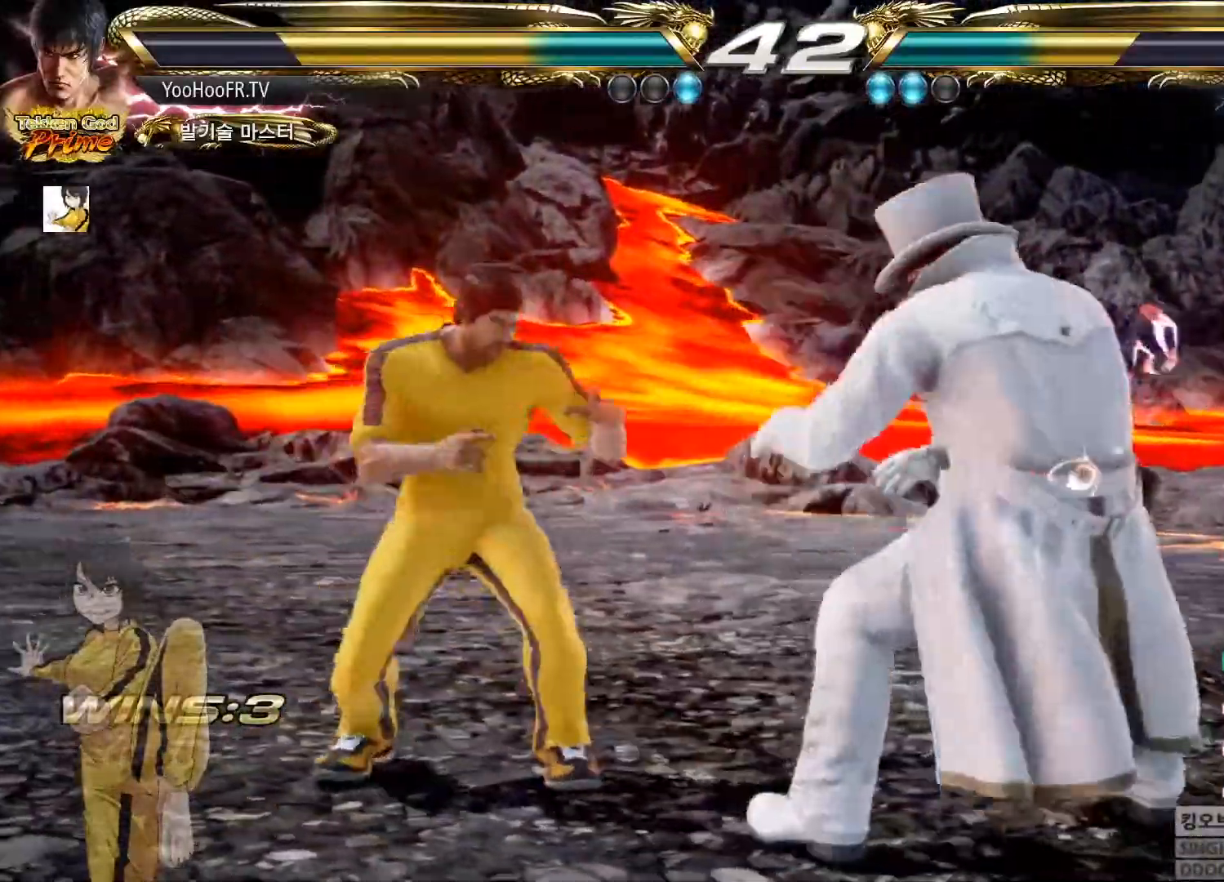
Gameplay with a controller (arcade stick); each line is a JSON object with the inputs held at the frame after it. "button_events" lists button changes between this image and that frame as [ms after this image, input, new state], when the widget could be followed in between (sticks are given only as held states). Not read: L3 R3.
{"buttons": [], "left_stick": "left", "button_events": [[84, "SQUARE", "up"], [84, "TRIANGLE", "up"]]}
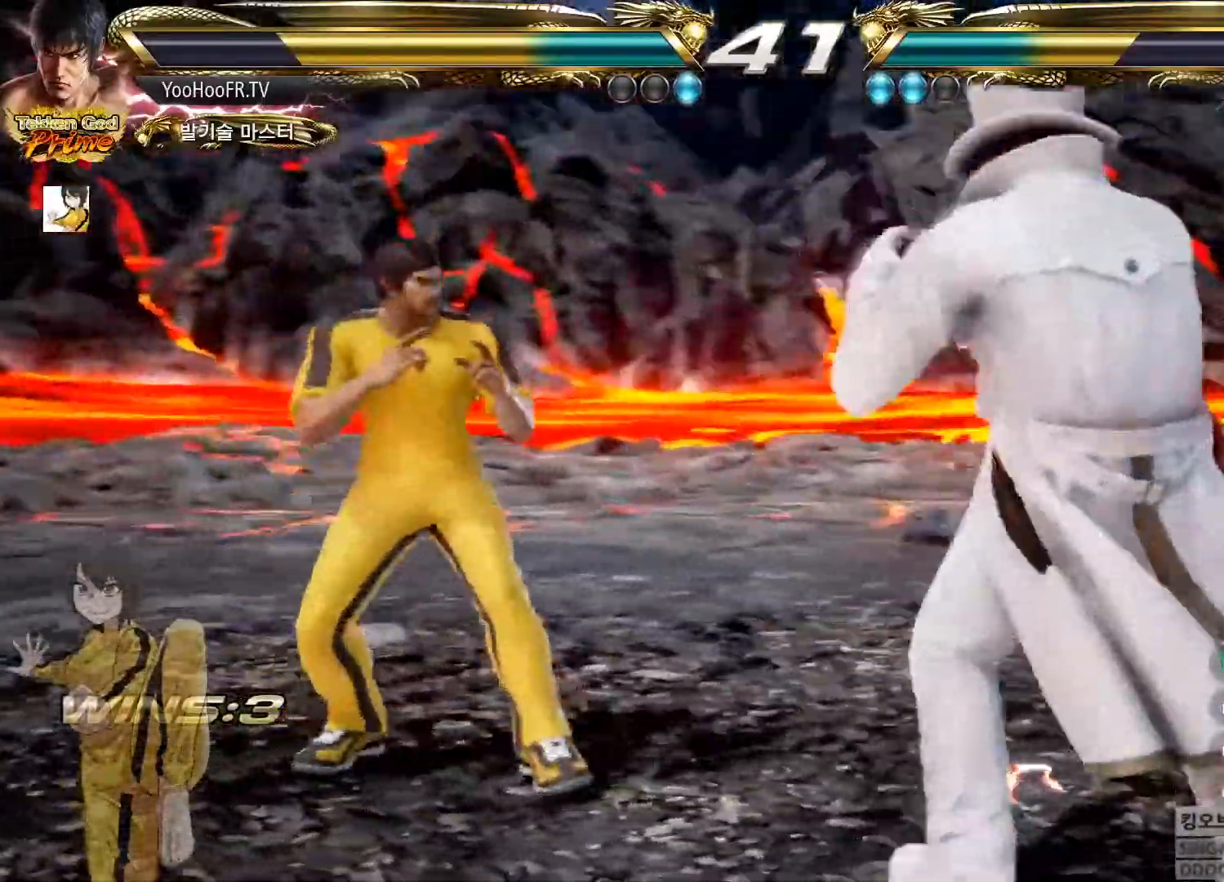
{"buttons": ["TRIANGLE"], "left_stick": "down-right", "button_events": [[233, "TRIANGLE", "down"], [317, "TRIANGLE", "up"], [400, "TRIANGLE", "down"]]}
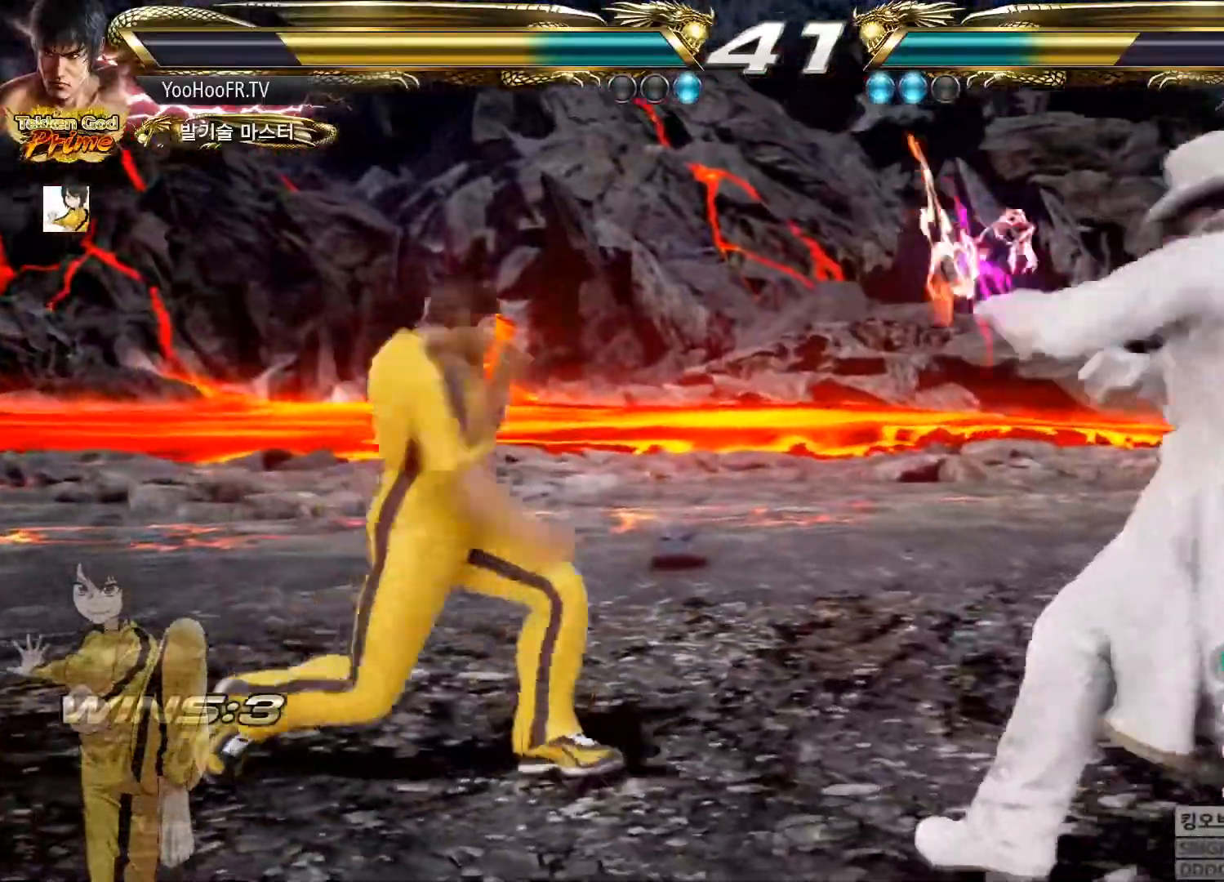
{"buttons": ["CIRCLE"], "left_stick": "center"}
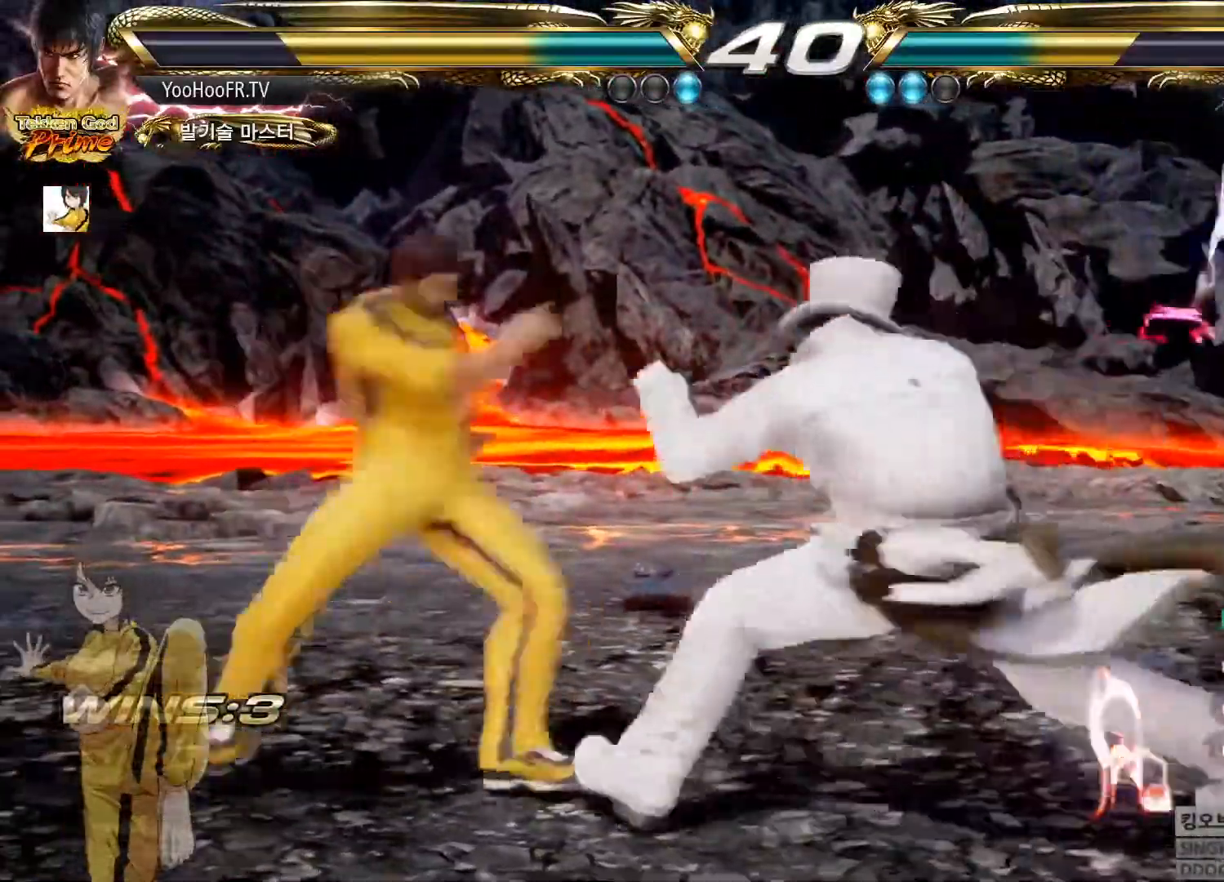
{"buttons": ["TRIANGLE"], "left_stick": "left", "button_events": [[17, "CIRCLE", "up"], [117, "CIRCLE", "down"], [267, "CIRCLE", "up"], [417, "TRIANGLE", "down"]]}
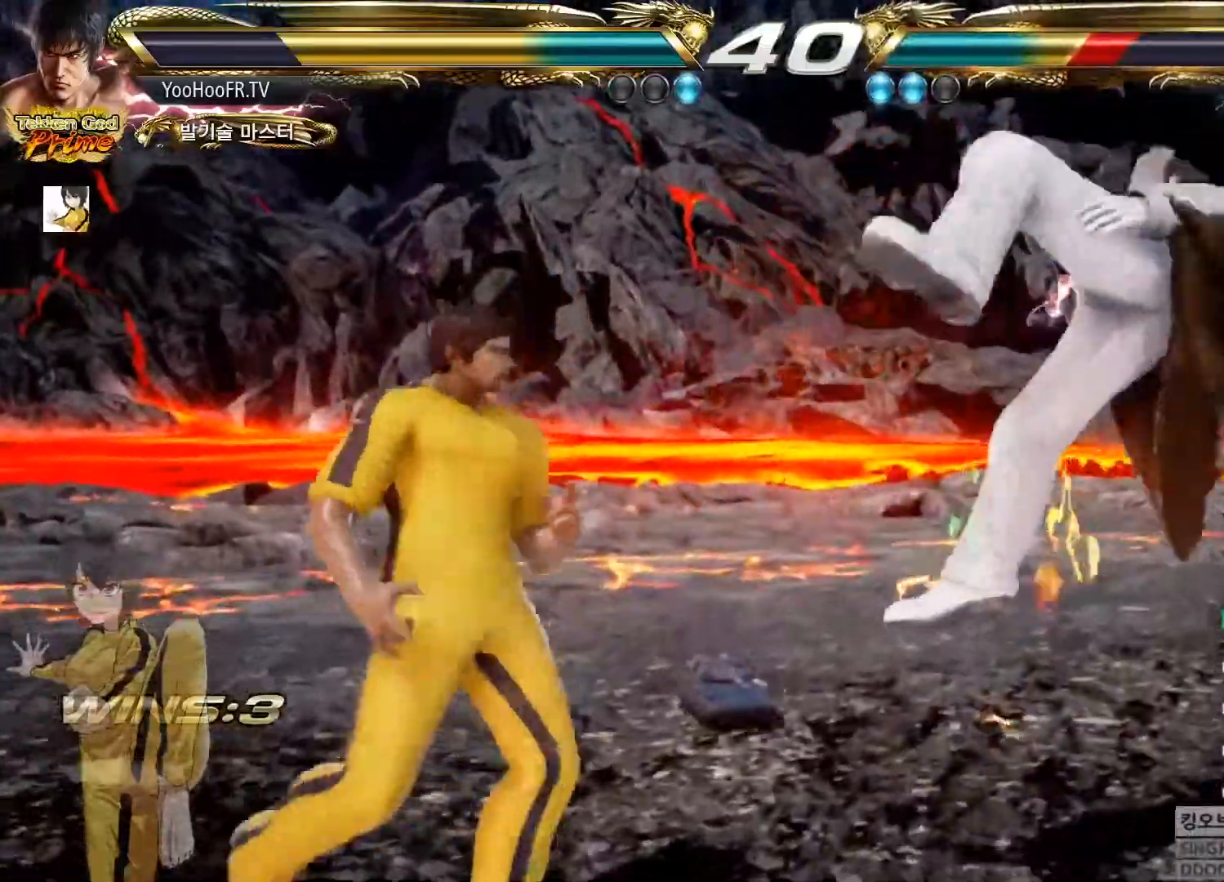
{"buttons": [], "left_stick": "center"}
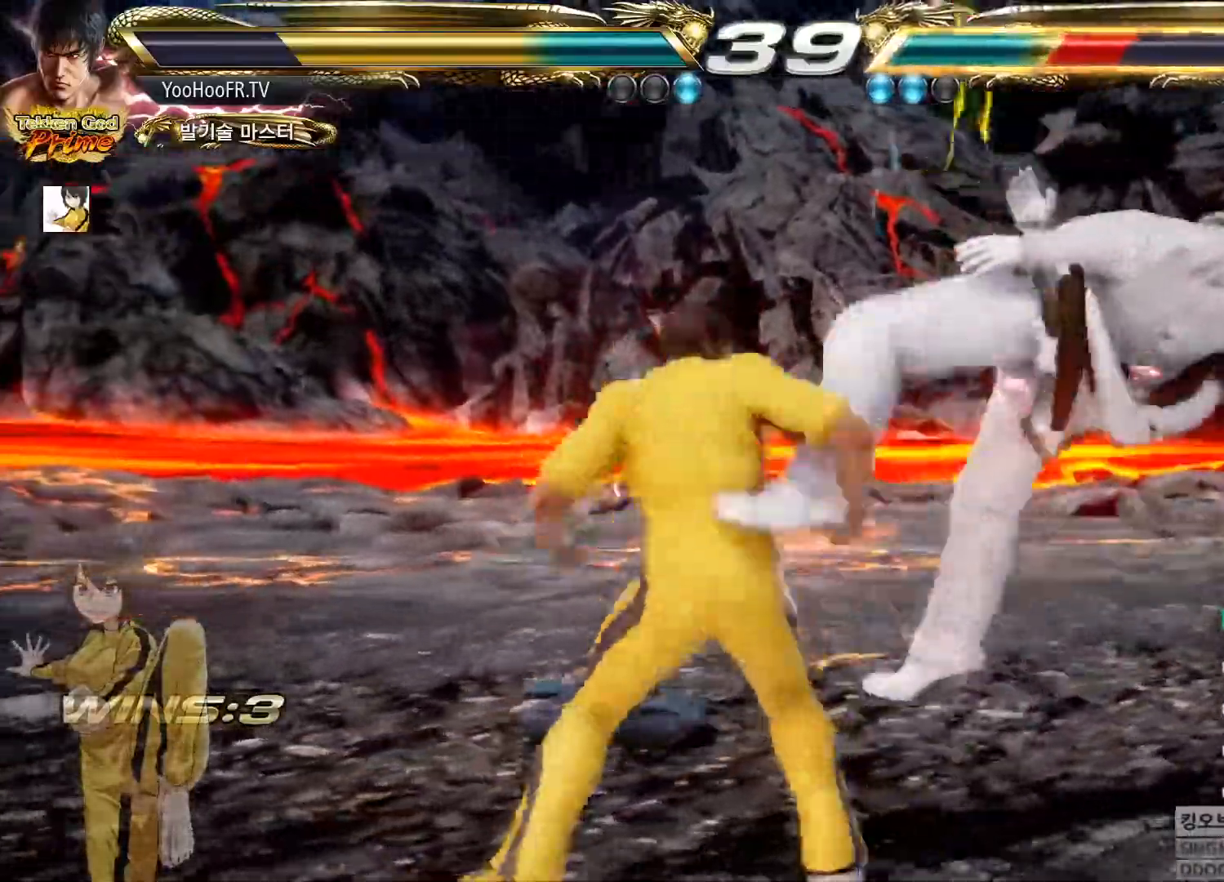
{"buttons": [], "left_stick": "left", "button_events": [[83, "CIRCLE", "down"], [183, "CIRCLE", "up"]]}
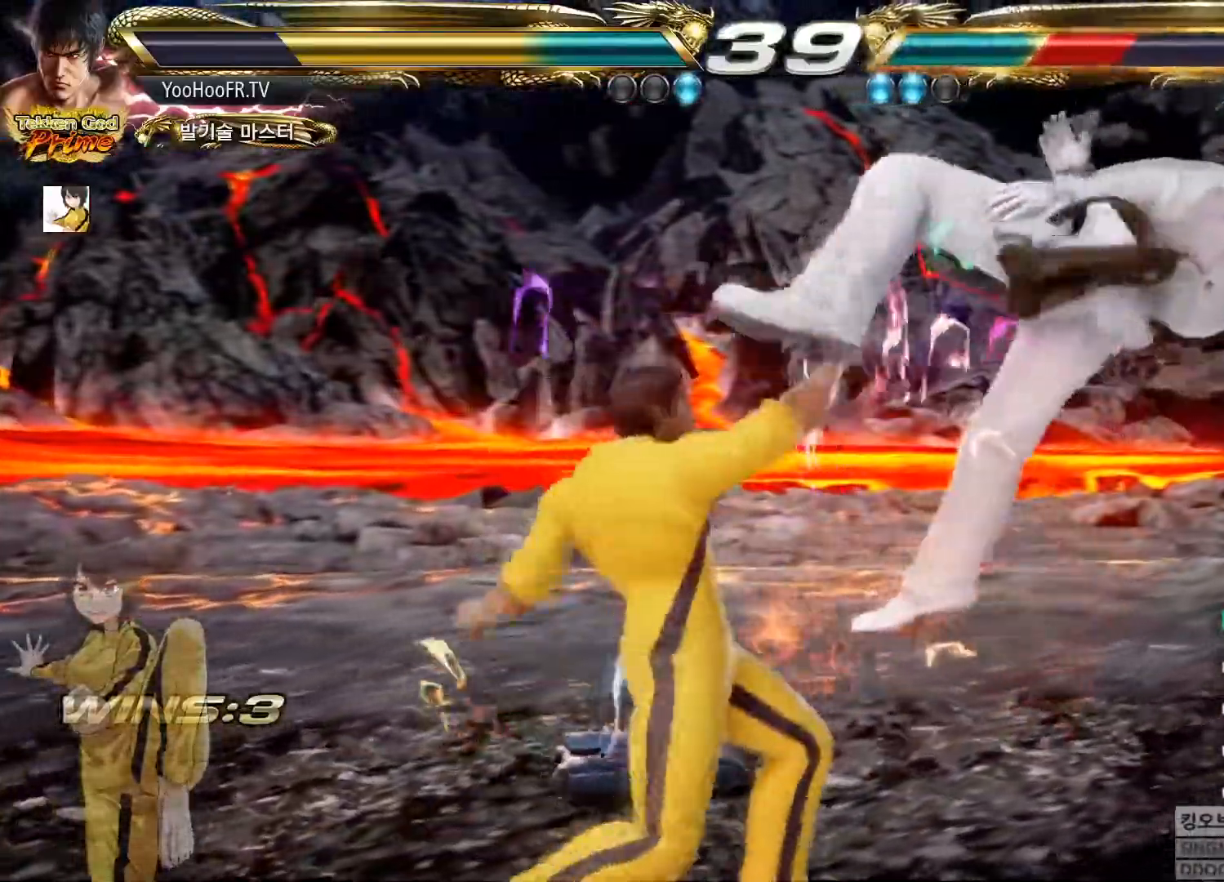
{"buttons": ["CROSS"], "left_stick": "center", "button_events": [[401, "CROSS", "down"], [434, "CROSS", "up"], [468, "CROSS", "down"]]}
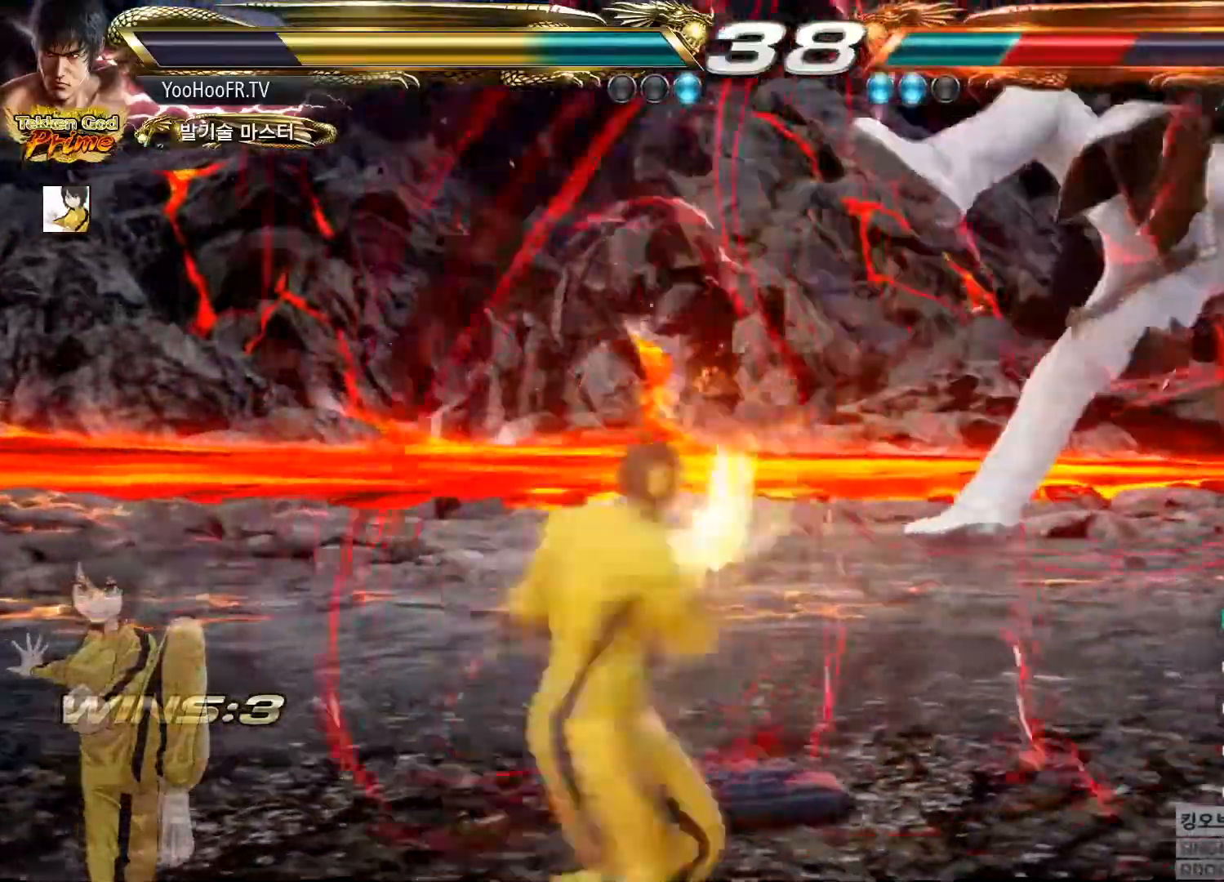
{"buttons": [], "left_stick": "center", "button_events": [[17, "CROSS", "up"], [117, "CROSS", "down"], [167, "CROSS", "up"], [284, "CROSS", "down"], [350, "CROSS", "up"]]}
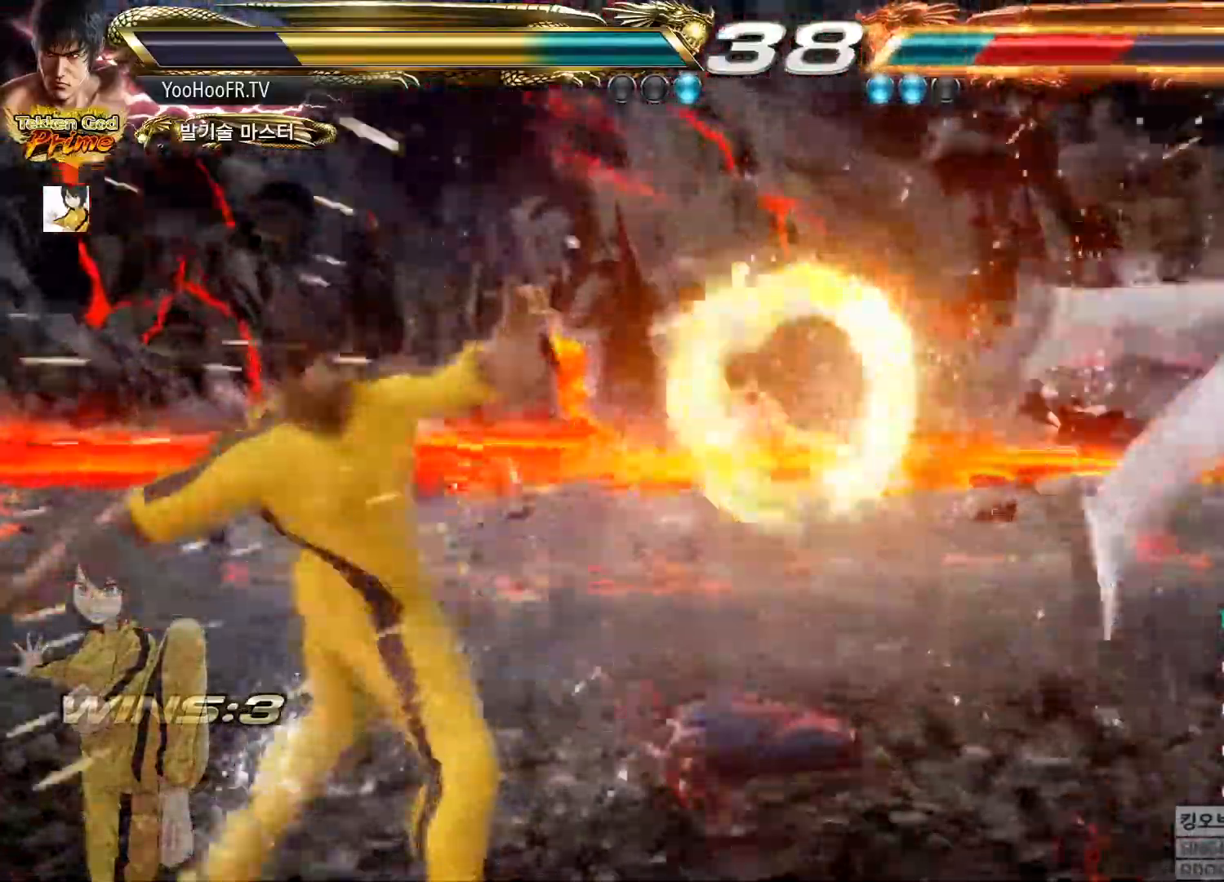
{"buttons": [], "left_stick": "right"}
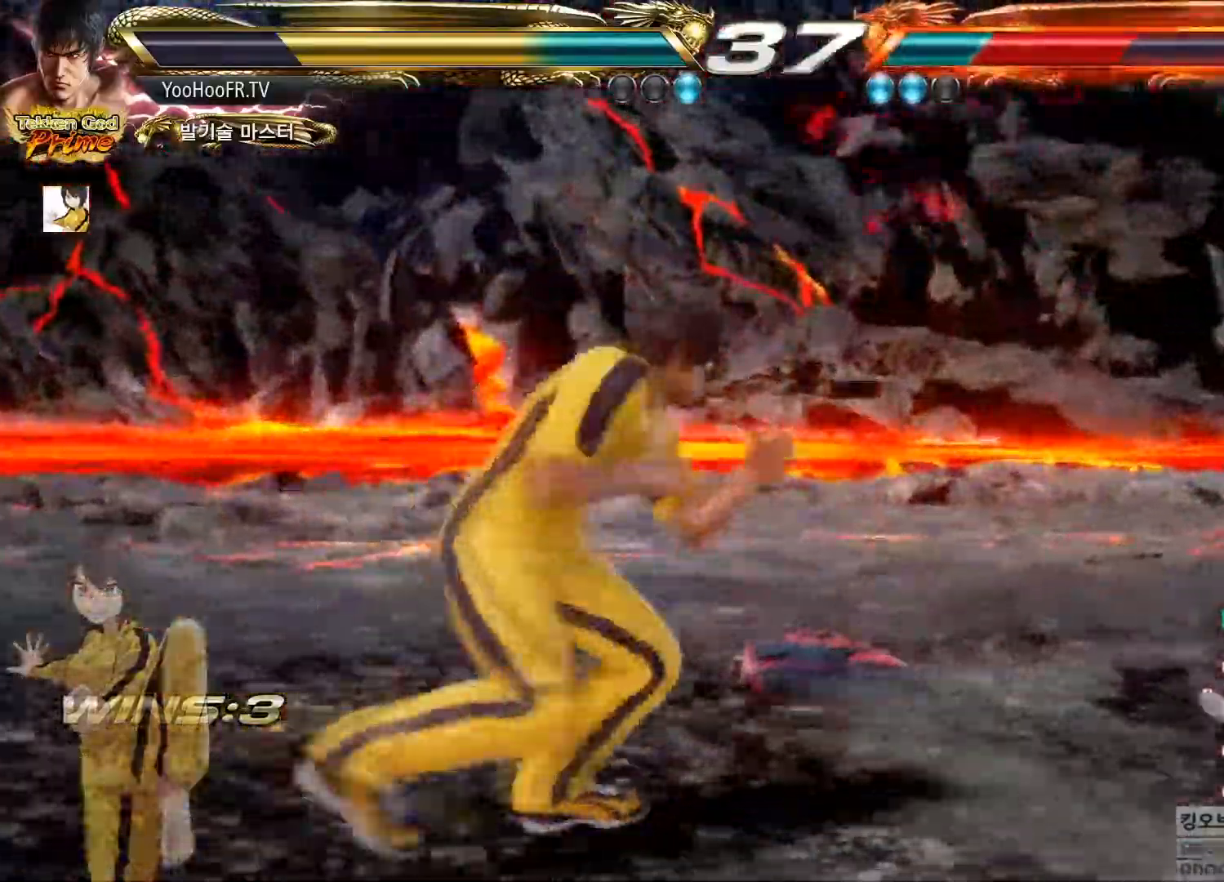
{"buttons": [], "left_stick": "center", "button_events": [[117, "TRIANGLE", "down"], [367, "TRIANGLE", "up"]]}
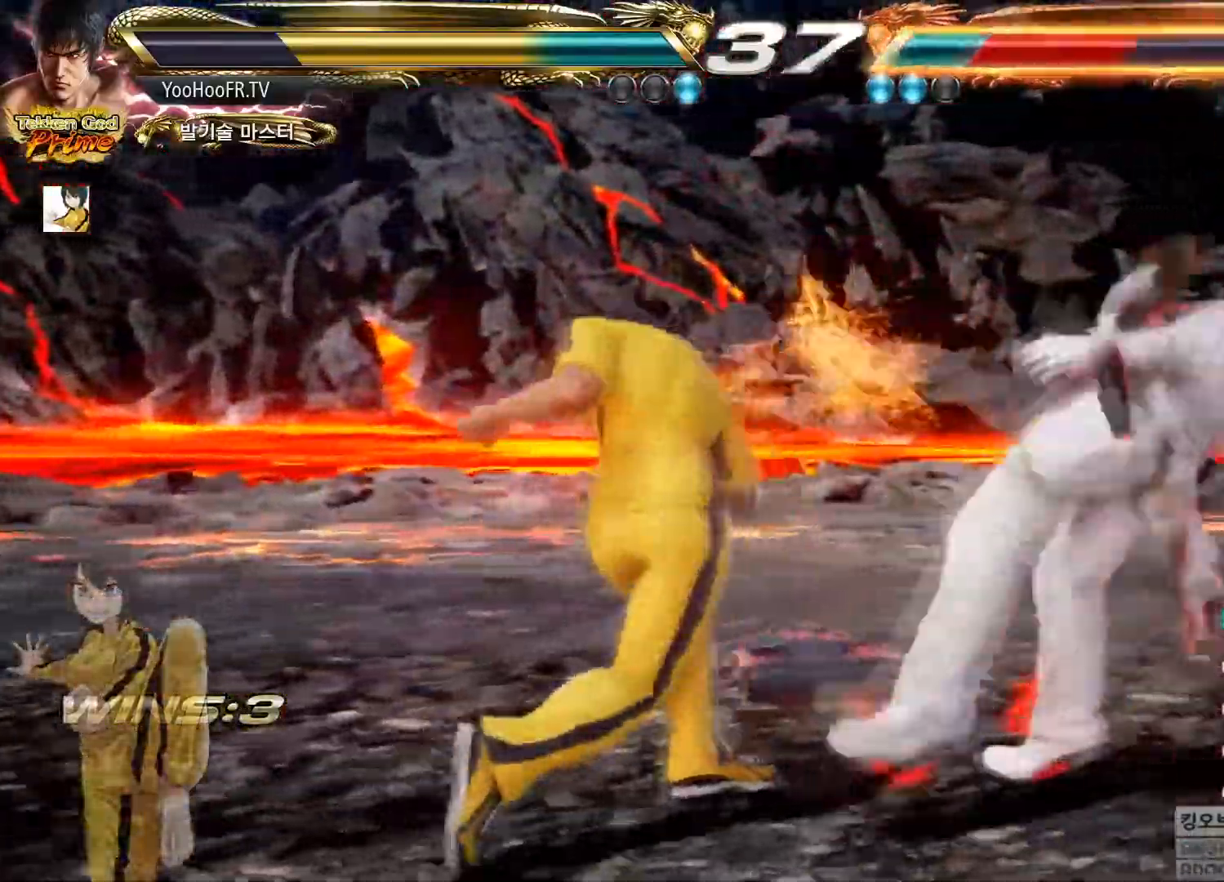
{"buttons": ["SQUARE"], "left_stick": "right", "button_events": [[267, "TRIANGLE", "down"], [434, "SQUARE", "down"], [468, "TRIANGLE", "up"]]}
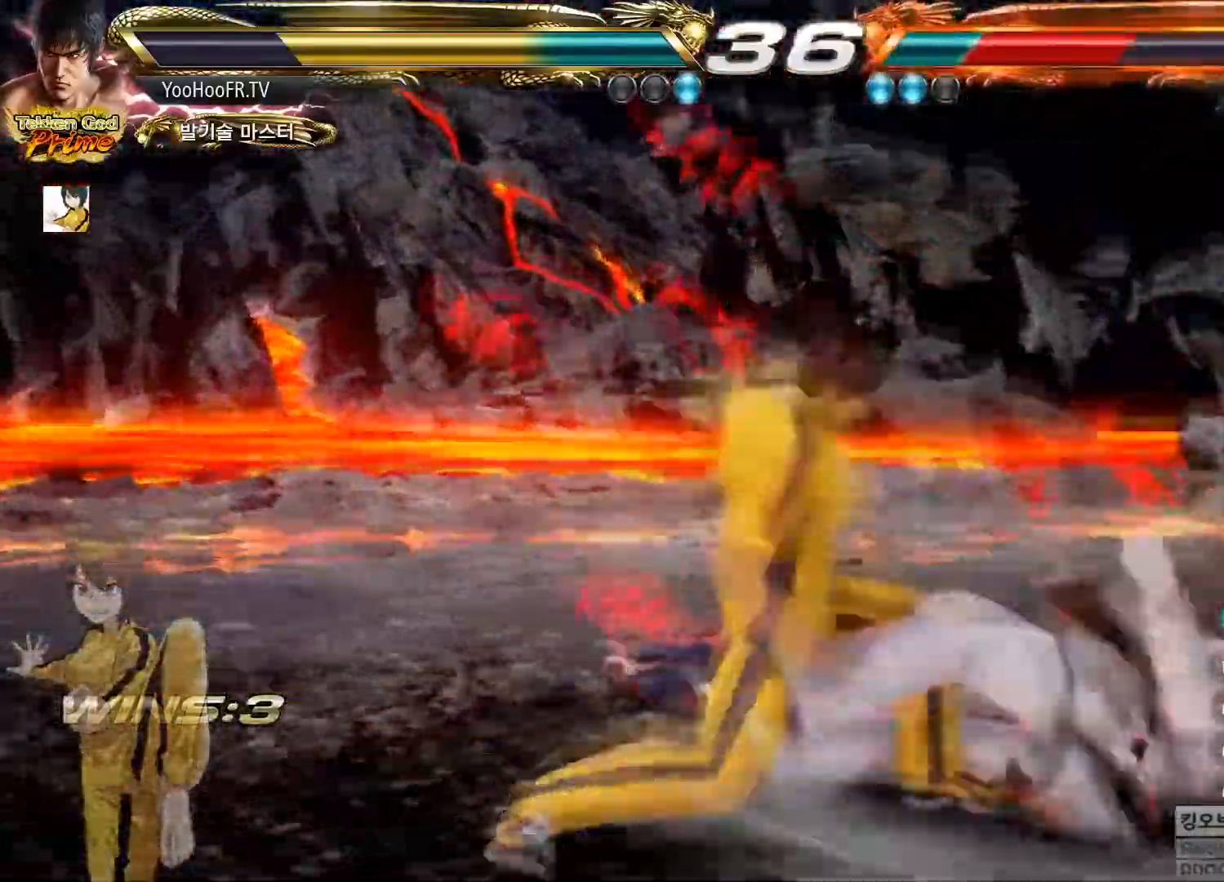
{"buttons": [], "left_stick": "right", "button_events": [[100, "SQUARE", "up"], [334, "CROSS", "down"], [467, "CROSS", "up"]]}
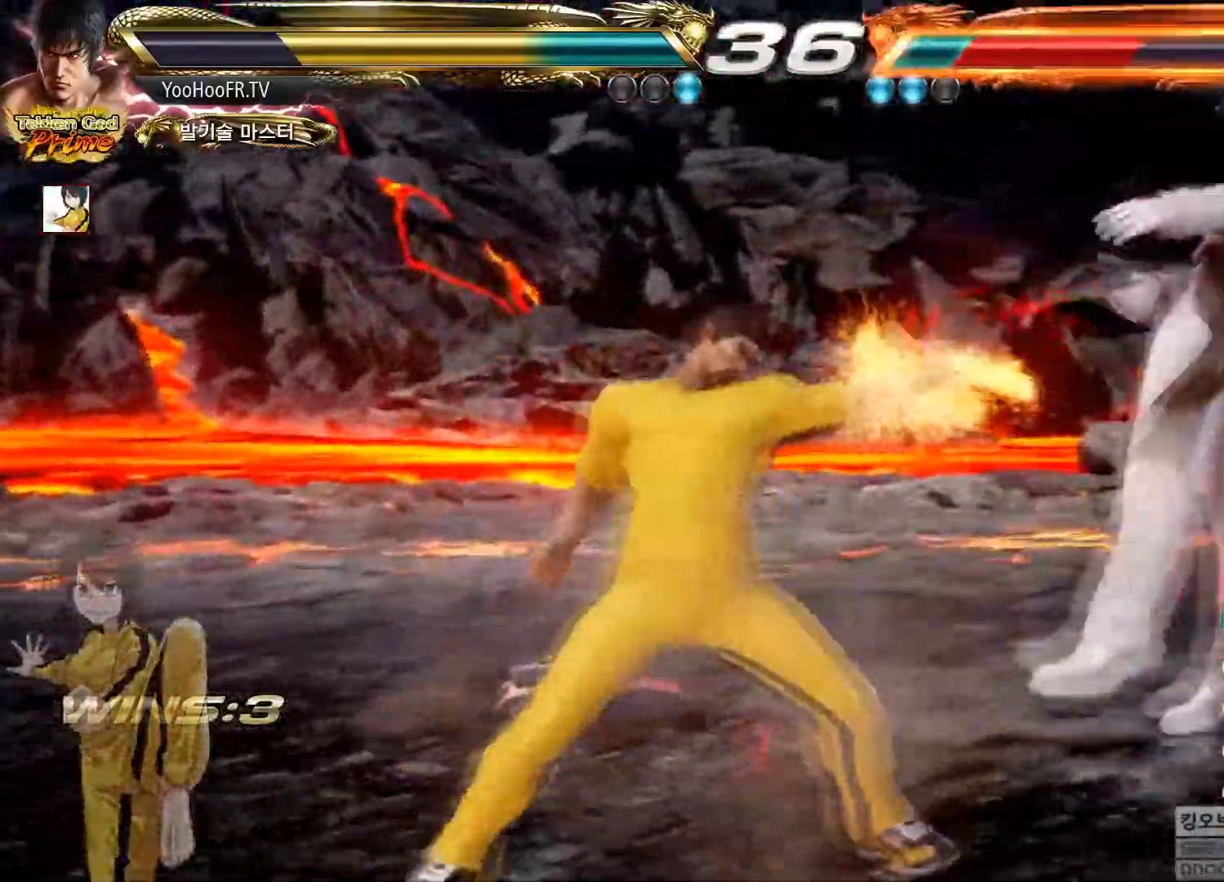
{"buttons": ["CROSS"], "left_stick": "right", "button_events": [[34, "CROSS", "down"], [134, "CROSS", "up"], [267, "CROSS", "down"], [334, "CROSS", "up"], [468, "CROSS", "down"]]}